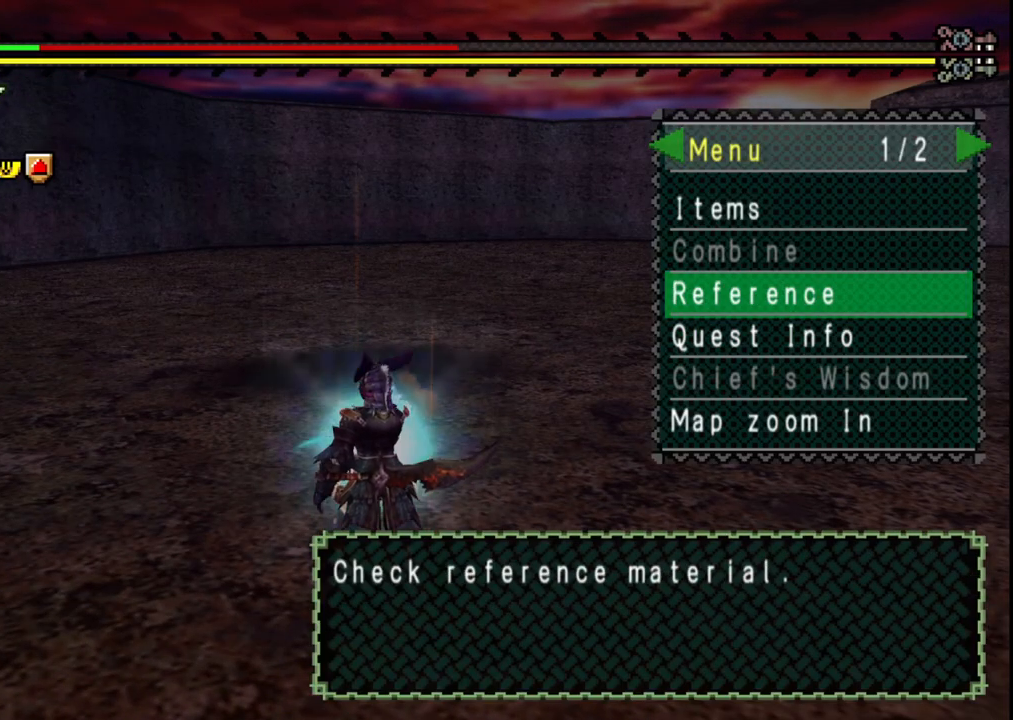
Gameplay with a controller (Xbox layout); each line is a JSON object with the inputs held at the frame after it. "events" lists button and stick changes between this image and that frame as [ms after this image, input, new state], when the widget could be followed in between. Not read: L2 L3 R1 R2 R3 Y.
{"buttons": [], "left_stick": "center", "right_stick": "center", "events": [[83, "B", "down"], [167, "B", "up"]]}
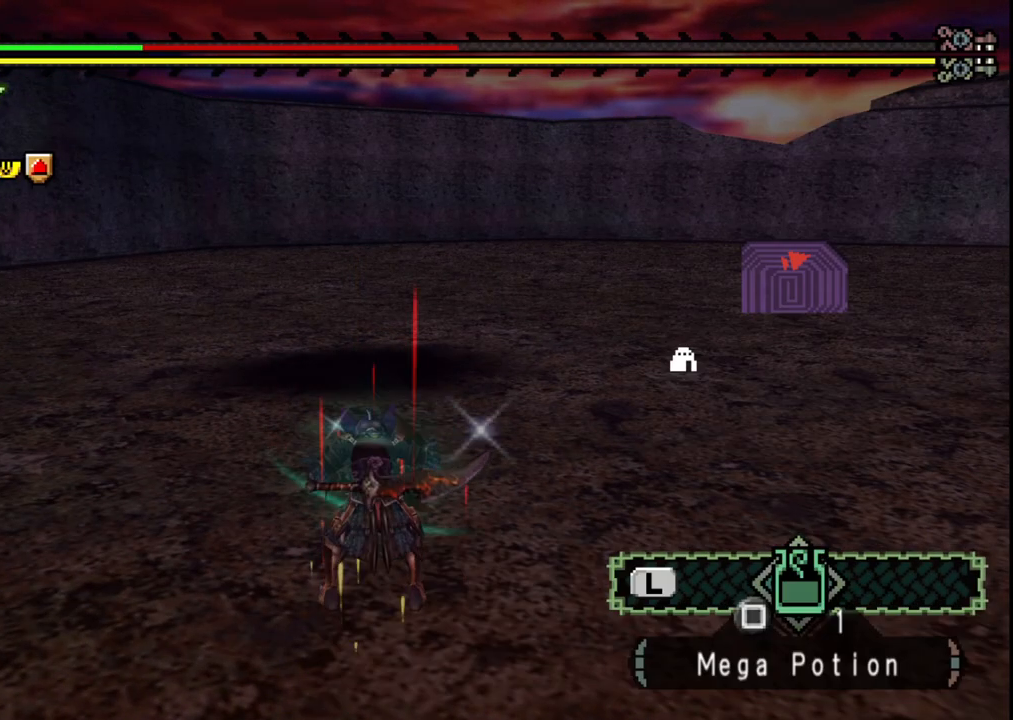
{"buttons": [], "left_stick": "center", "right_stick": "center", "events": [[250, "X", "down"], [333, "X", "up"], [383, "X", "down"], [500, "X", "up"]]}
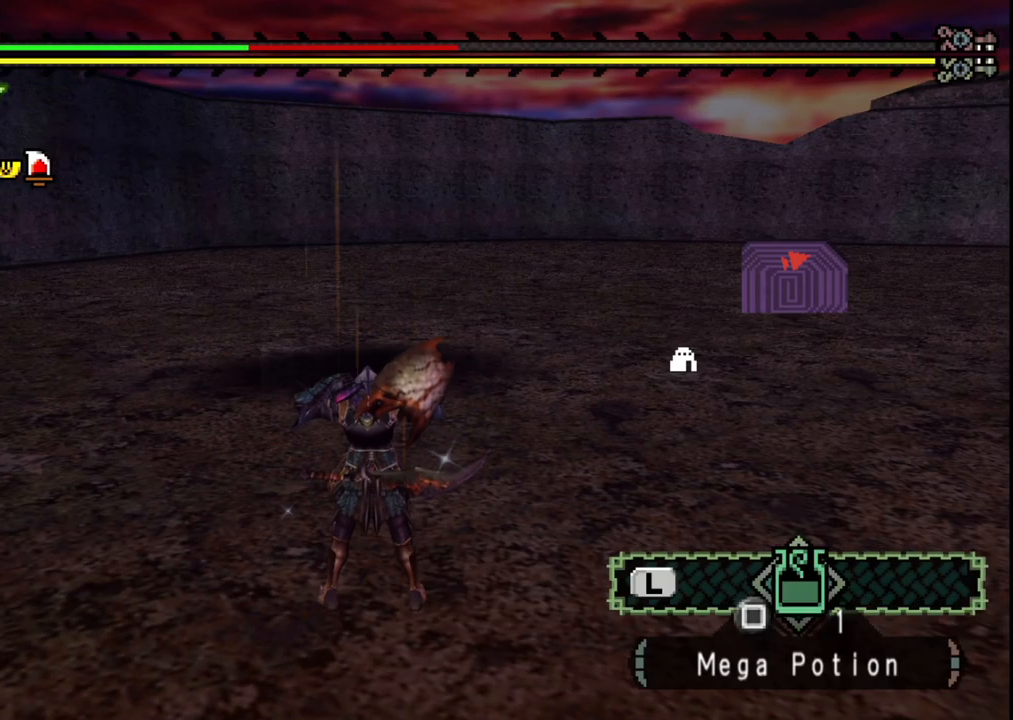
{"buttons": ["X"], "left_stick": "center", "right_stick": "center", "events": [[67, "X", "down"], [167, "X", "up"], [250, "X", "down"], [350, "X", "up"], [433, "X", "down"]]}
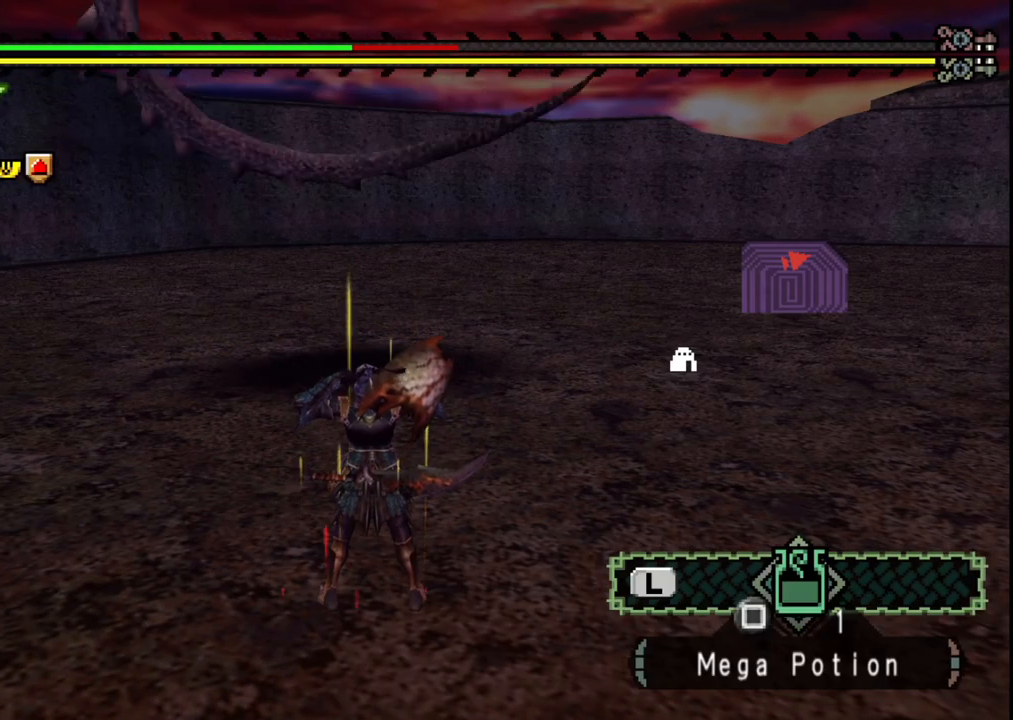
{"buttons": ["X"], "left_stick": "left", "right_stick": "center", "events": [[33, "X", "up"], [50, "left_stick", "up"], [117, "X", "down"], [233, "X", "up"], [317, "X", "down"], [350, "left_stick", "left"], [400, "X", "up"], [483, "X", "down"]]}
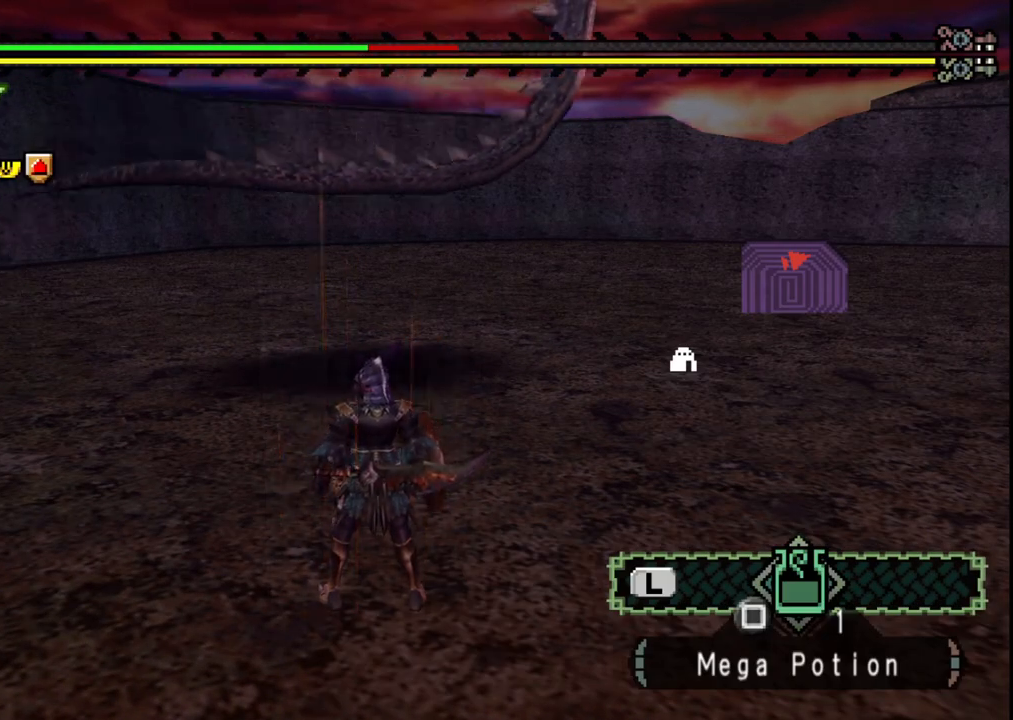
{"buttons": [], "left_stick": "down-left", "right_stick": "center", "events": [[83, "X", "up"], [167, "X", "down"], [217, "left_stick", "down-left"], [267, "X", "up"], [333, "X", "down"], [433, "X", "up"]]}
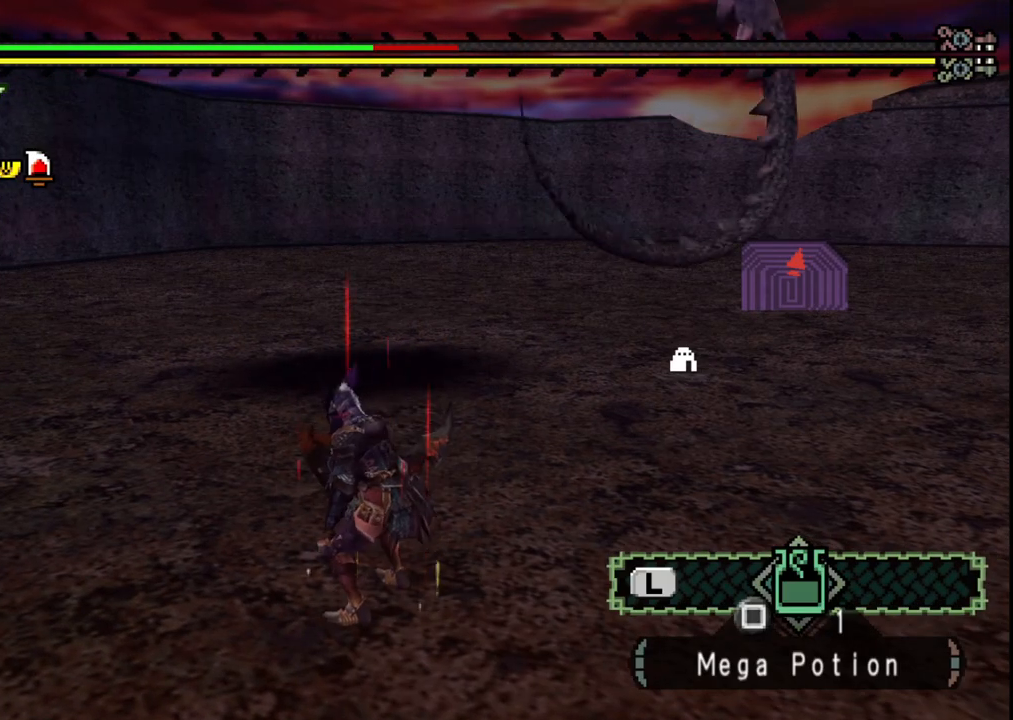
{"buttons": [], "left_stick": "down-left", "right_stick": "center", "events": [[33, "X", "down"], [133, "X", "up"]]}
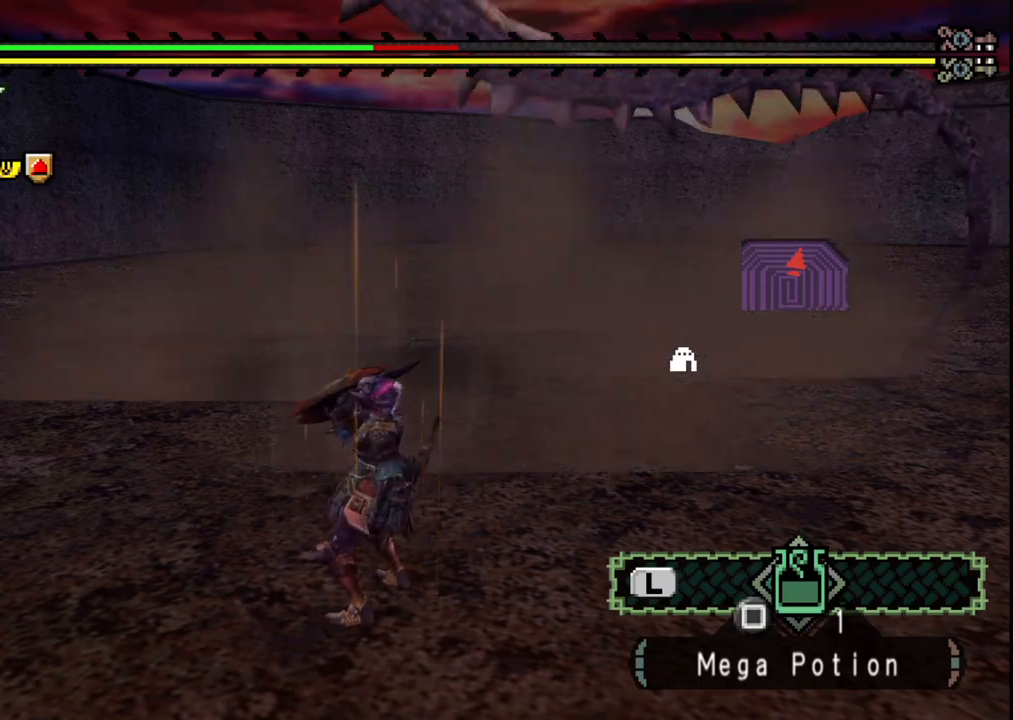
{"buttons": [], "left_stick": "center", "right_stick": "center", "events": [[50, "left_stick", "center"]]}
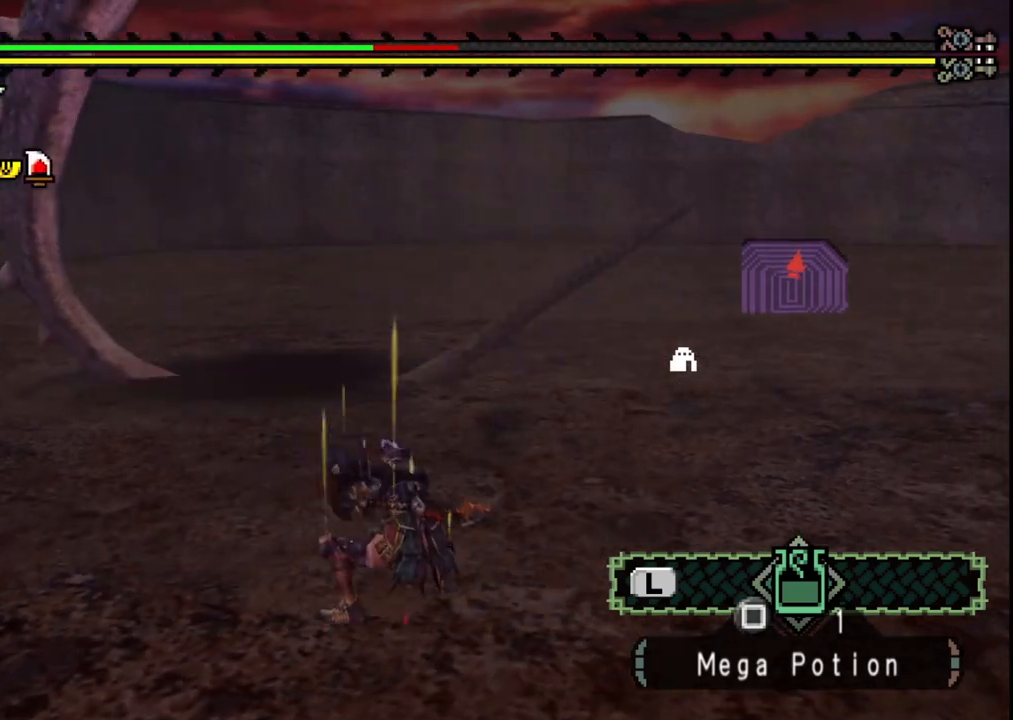
{"buttons": [], "left_stick": "down-left", "right_stick": "center", "events": [[67, "left_stick", "down"], [200, "right_stick", "left"], [350, "right_stick", "center"], [400, "left_stick", "down-left"]]}
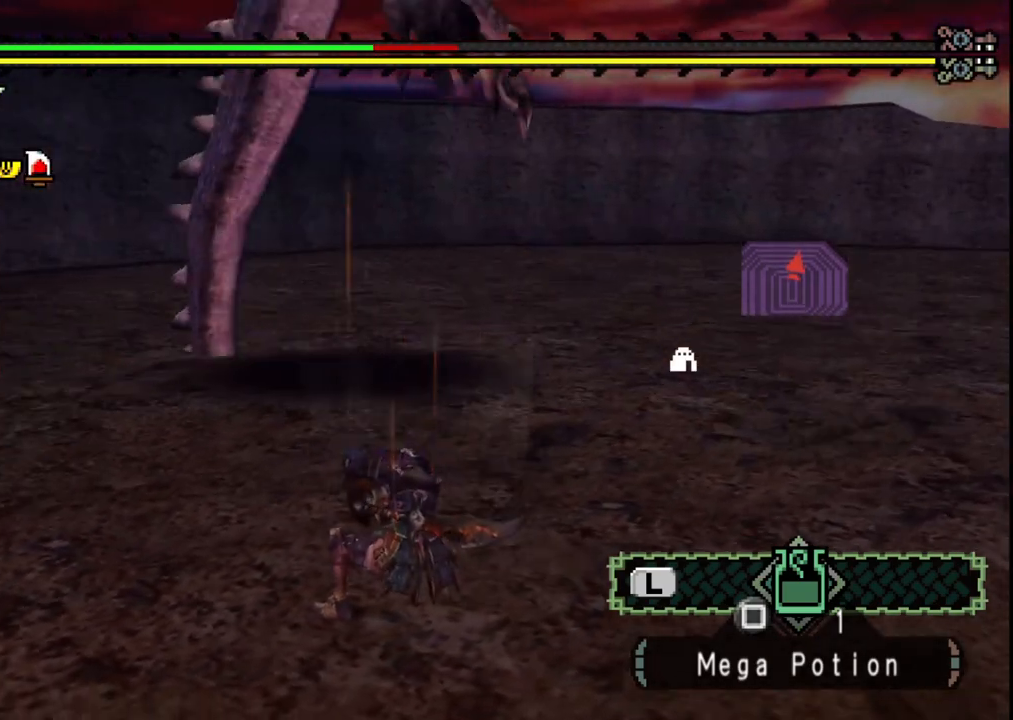
{"buttons": [], "left_stick": "down-left", "right_stick": "center", "events": [[267, "right_stick", "down"], [467, "right_stick", "center"]]}
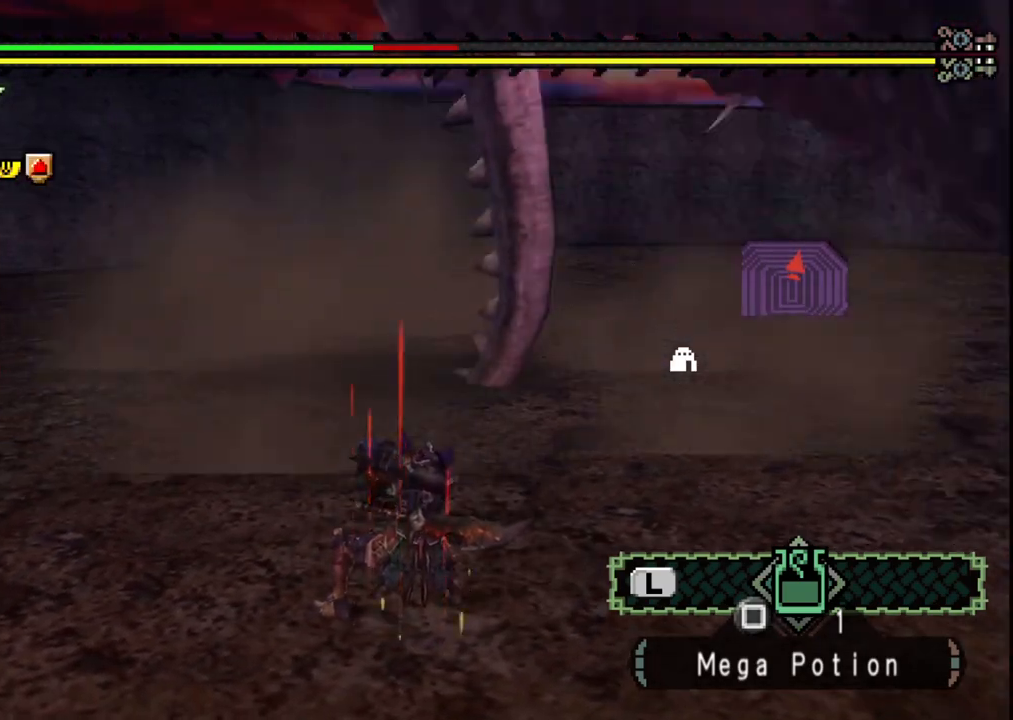
{"buttons": [], "left_stick": "down-left", "right_stick": "center", "events": [[317, "right_stick", "down-right"], [500, "right_stick", "center"]]}
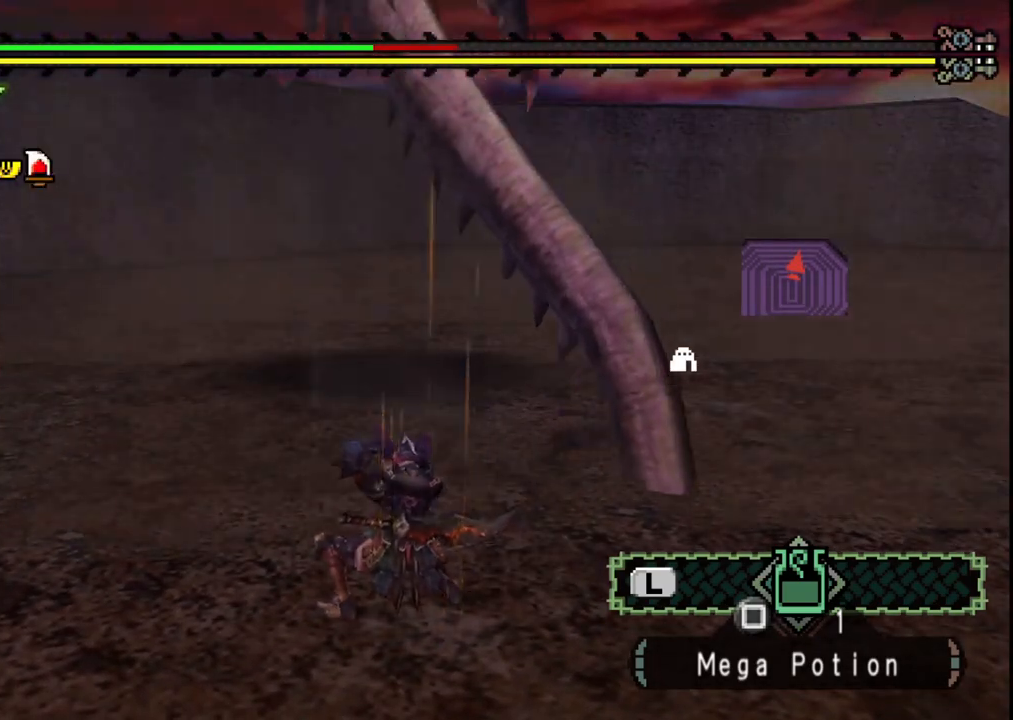
{"buttons": [], "left_stick": "down-left", "right_stick": "center", "events": []}